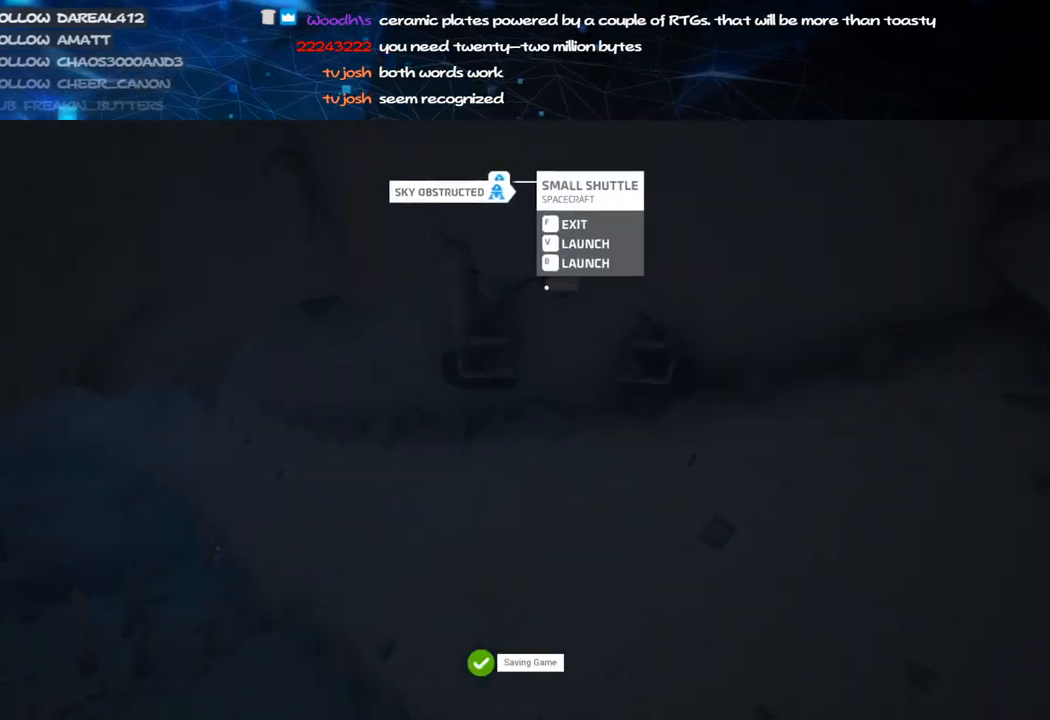
Gameplay with keyboard and mouse; each line is a JSON object with the keys and mouse buttons held at the frame after it. "events" lists presses ("down") and releases ("up") of "a", "alt", "b", "c", "ctrl", "d", "e", "f", "g", "q", "r", "s", "shift", "space", "t", "tab", "v", "w", "x", "z", "mouse_left", "mouse_wheel", "mouse_right", "mouse_mb4" and "mouse_mb5" between this image and that frame as [ms after this image, input, new state], when the widget could be followed in between. "mouse_left", "mouse_wheel", "mouse_right", "mouse_mb4", "mouse_mb5" = the "left", "wheel", "right", "mb4", "mb5" buttons of the "mouse" list. No other keys are recorded. "wheel" means that the mouse wheel is clicked or scrolled. Mouse movement is not recorded.
{"keys": [], "mouse": ["right"], "events": [[400, "mouse_right", "down"]]}
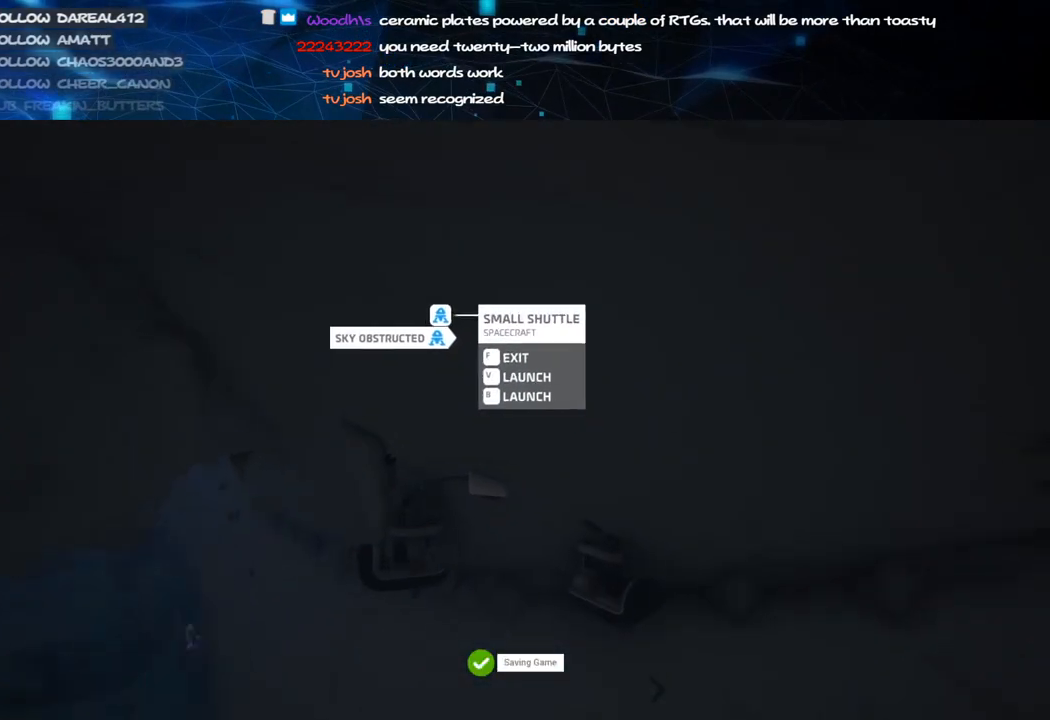
{"keys": [], "mouse": [], "events": [[140, "mouse_right", "up"], [340, "mouse_right", "down"], [480, "mouse_right", "up"]]}
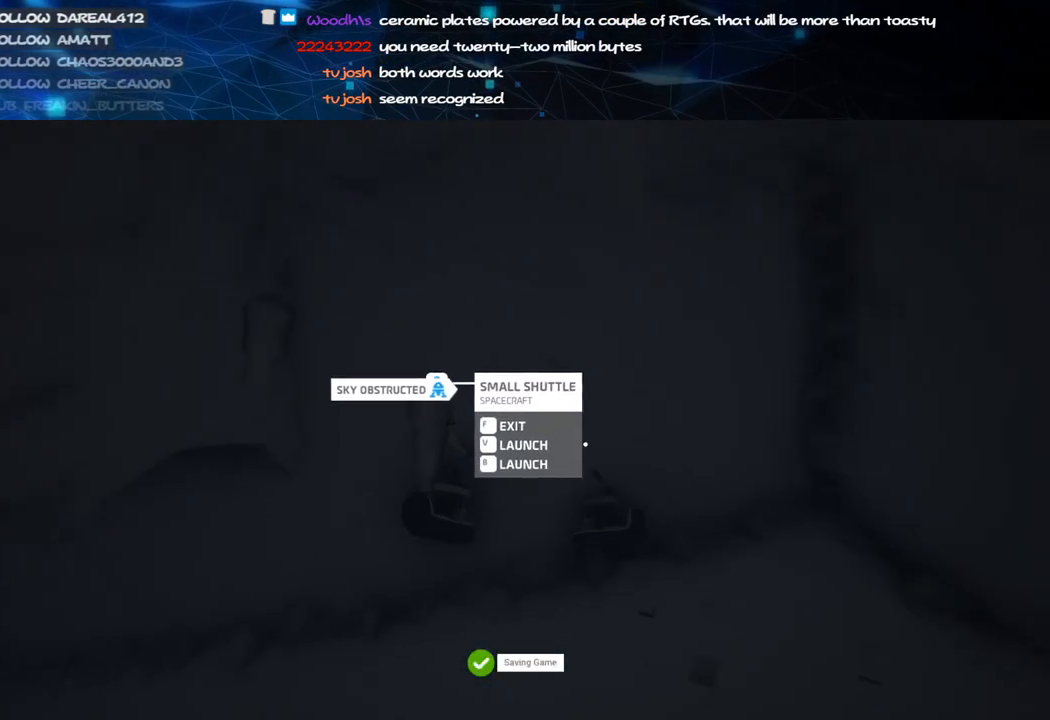
{"keys": ["w"], "mouse": [], "events": [[240, "w", "down"]]}
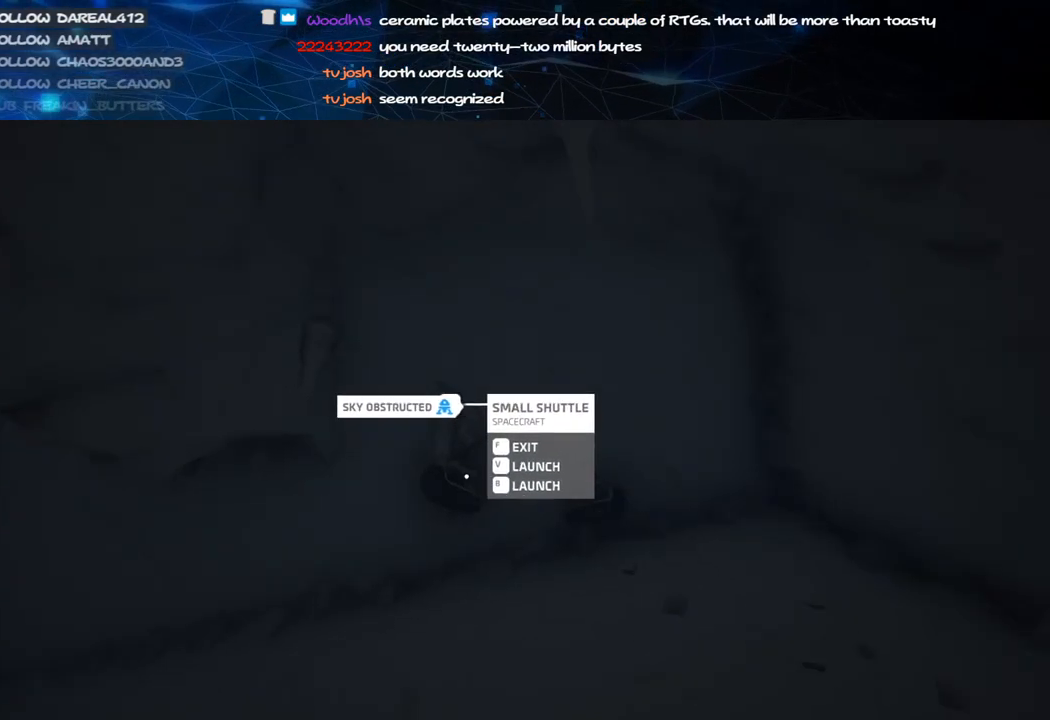
{"keys": ["w"], "mouse": [], "events": [[60, "f", "down"], [140, "mouse_left", "down"], [180, "f", "up"], [260, "mouse_left", "up"]]}
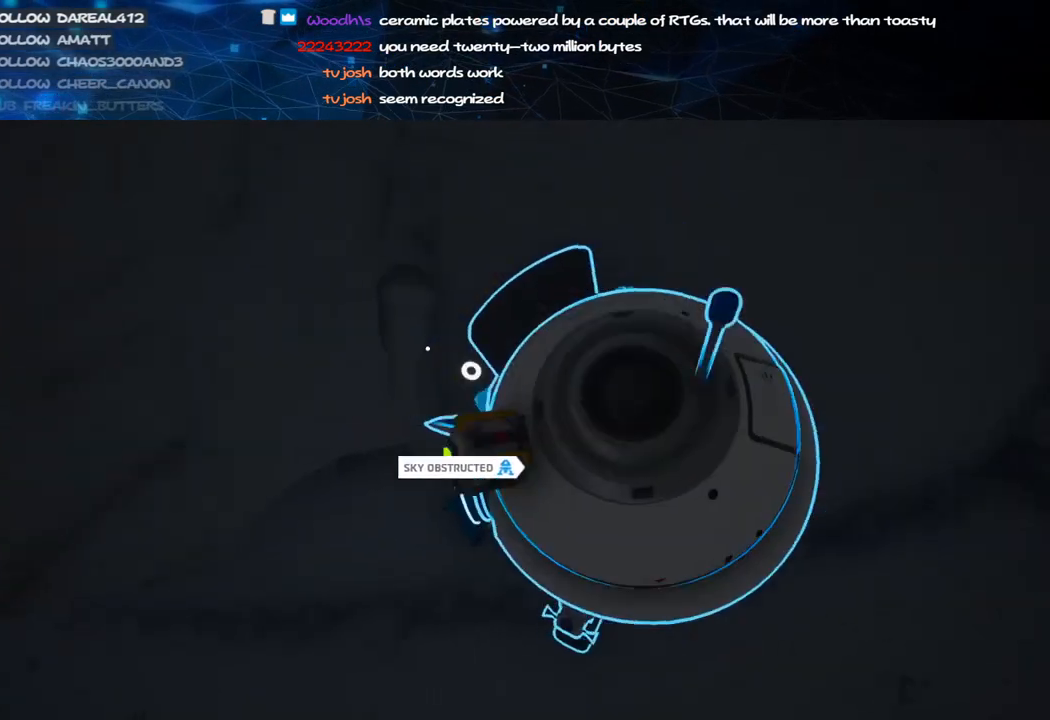
{"keys": ["d", "w"], "mouse": ["right"], "events": [[200, "d", "down"], [400, "mouse_right", "down"]]}
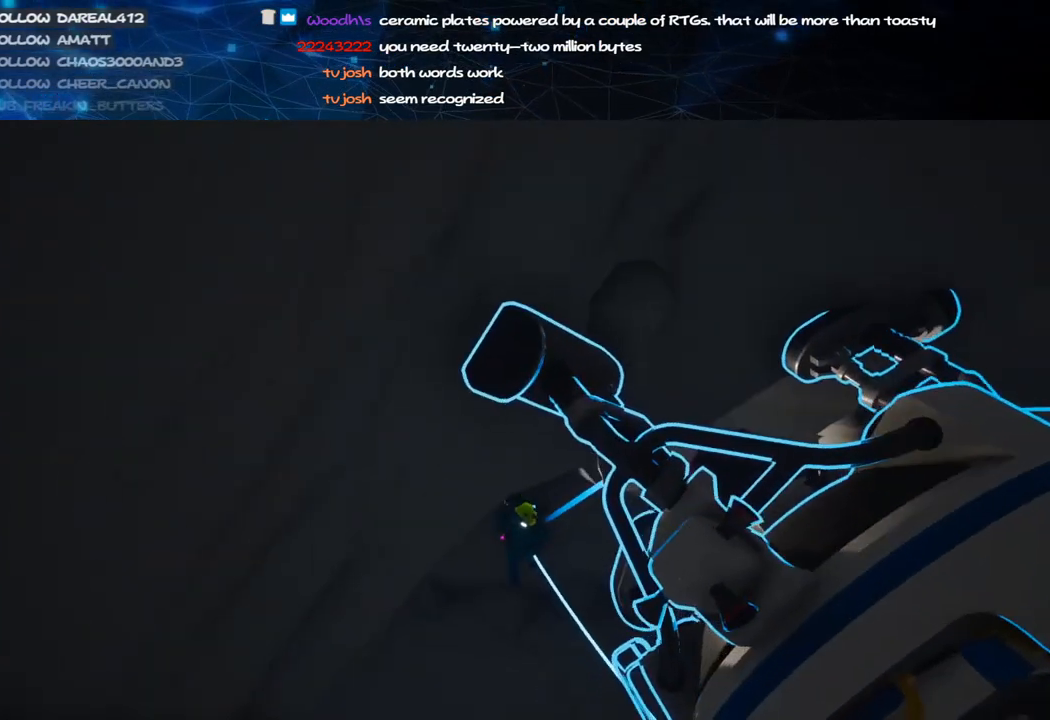
{"keys": ["d"], "mouse": ["right"], "events": [[60, "mouse_right", "up"], [160, "mouse_left", "down"], [220, "mouse_right", "down"], [300, "mouse_left", "up"], [440, "w", "up"]]}
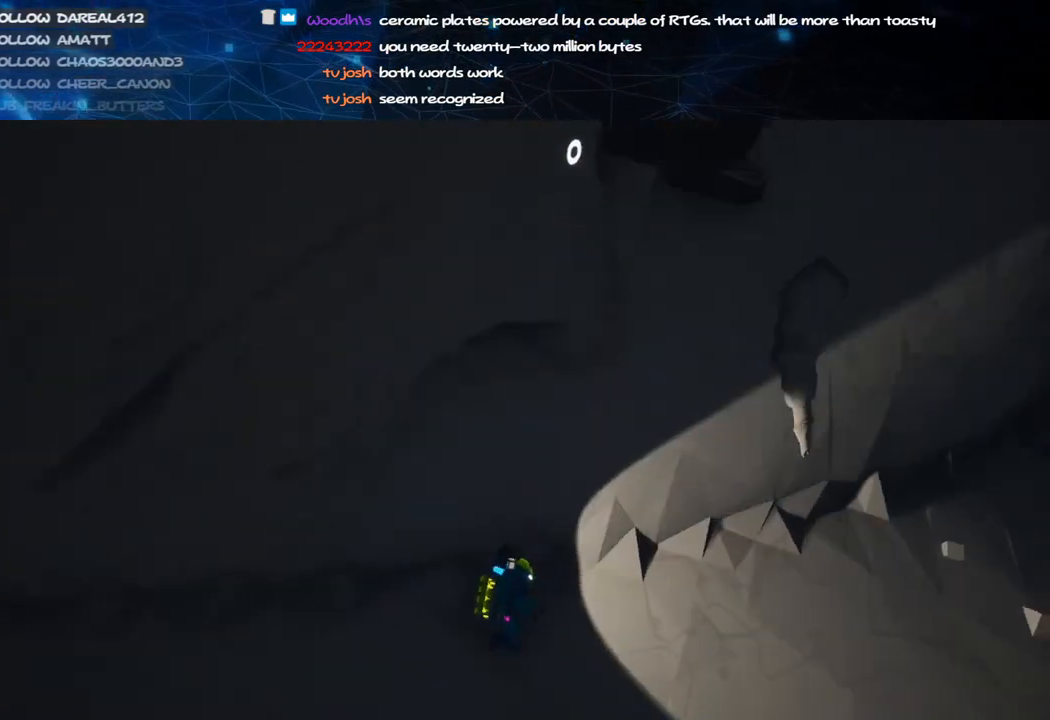
{"keys": ["d"], "mouse": ["right"], "events": []}
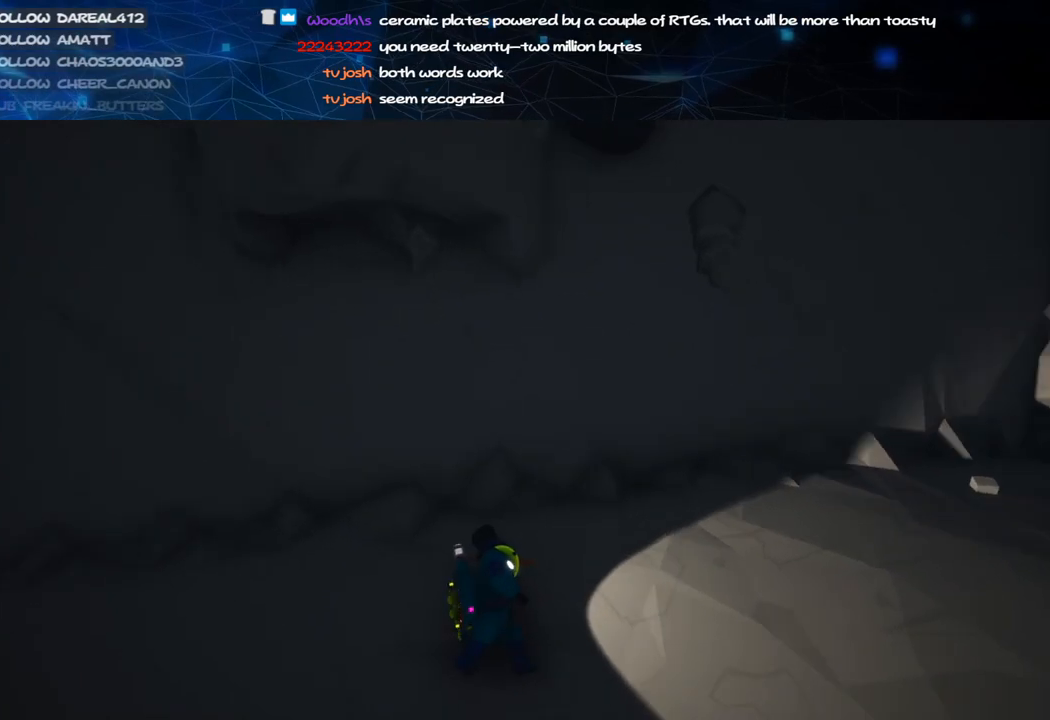
{"keys": ["d"], "mouse": ["right"], "events": [[40, "mouse_wheel", "down"], [60, "s", "down"], [120, "mouse_wheel", "up"], [300, "d", "up"], [360, "mouse_right", "up"], [400, "d", "down"], [460, "mouse_right", "down"], [500, "s", "up"]]}
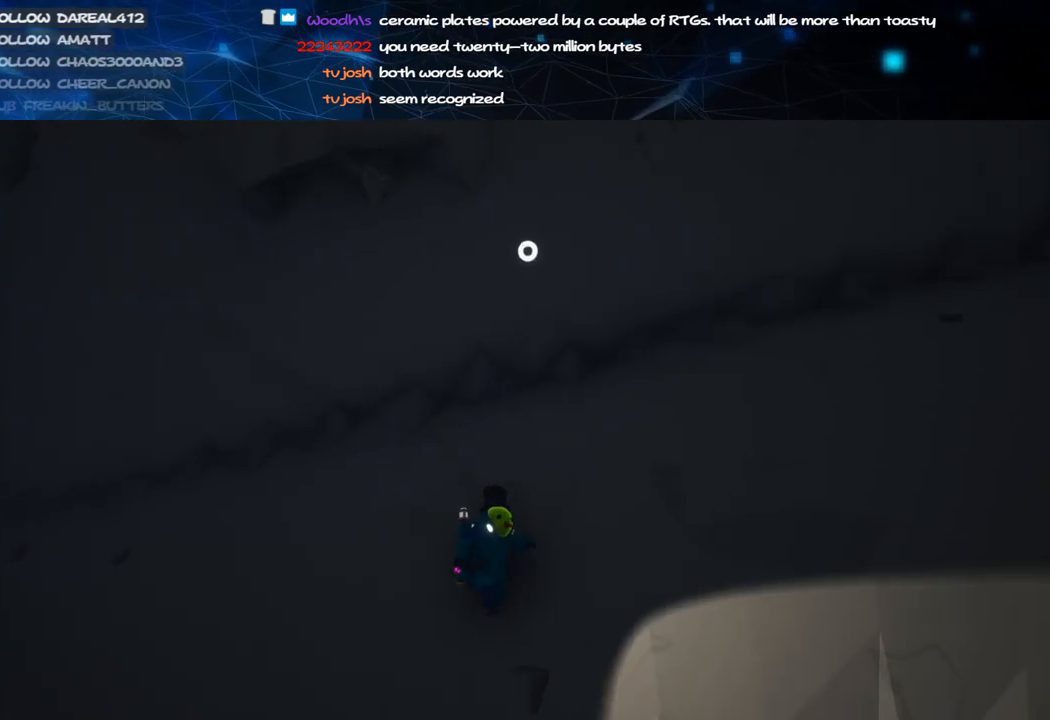
{"keys": ["s"], "mouse": ["right"], "events": [[80, "s", "down"], [100, "d", "up"], [200, "mouse_right", "up"], [300, "a", "down"], [440, "a", "up"], [480, "mouse_right", "down"]]}
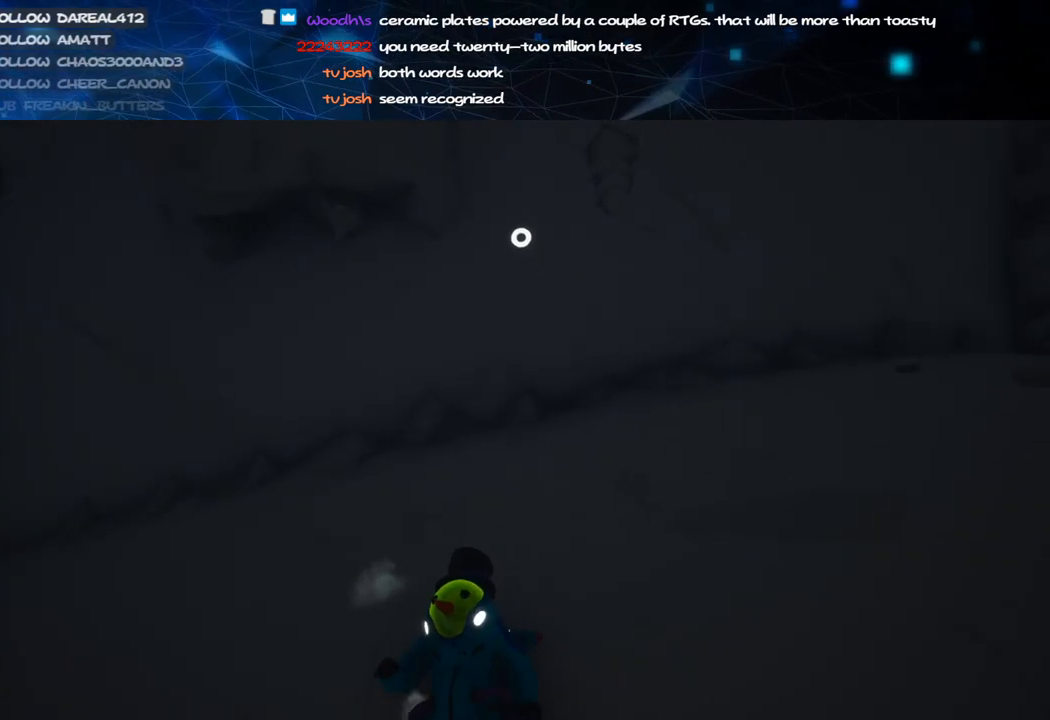
{"keys": ["s"], "mouse": [], "events": [[120, "a", "down"], [160, "mouse_right", "up"], [240, "a", "up"]]}
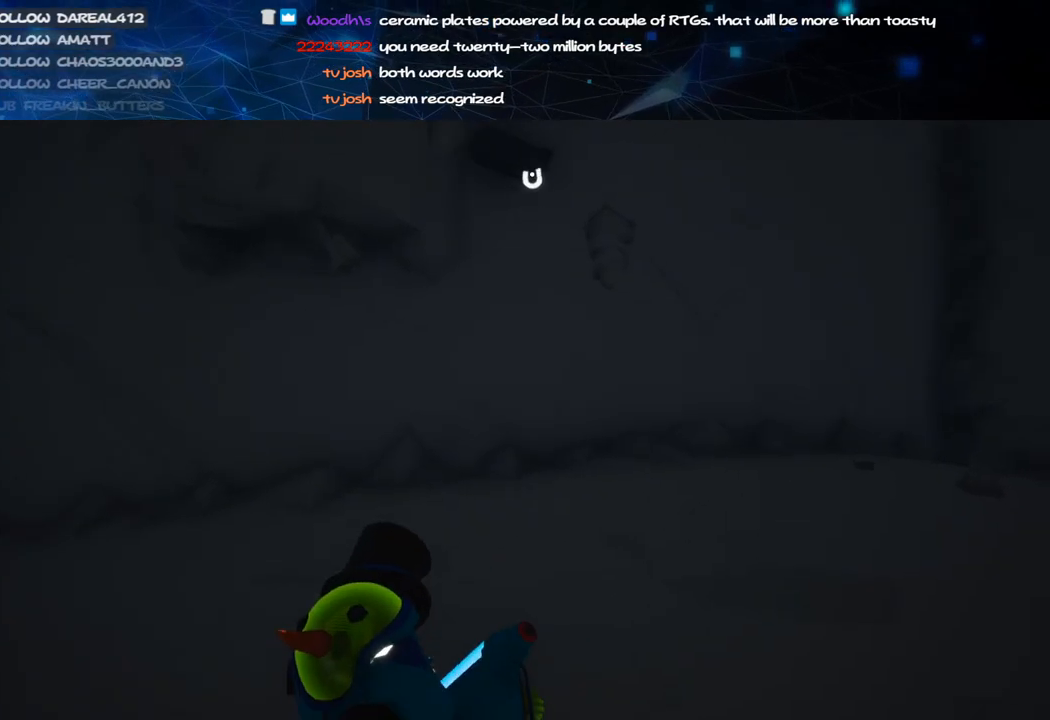
{"keys": [], "mouse": [], "events": [[160, "f", "down"], [240, "f", "up"], [260, "s", "up"]]}
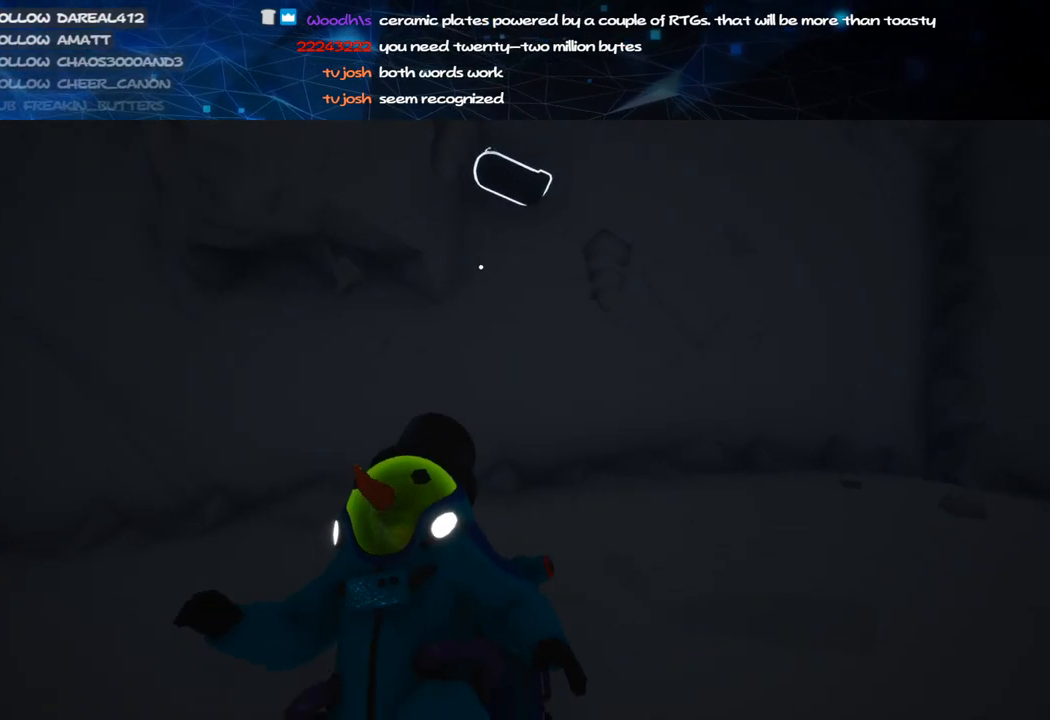
{"keys": ["v"], "mouse": [], "events": [[400, "v", "down"]]}
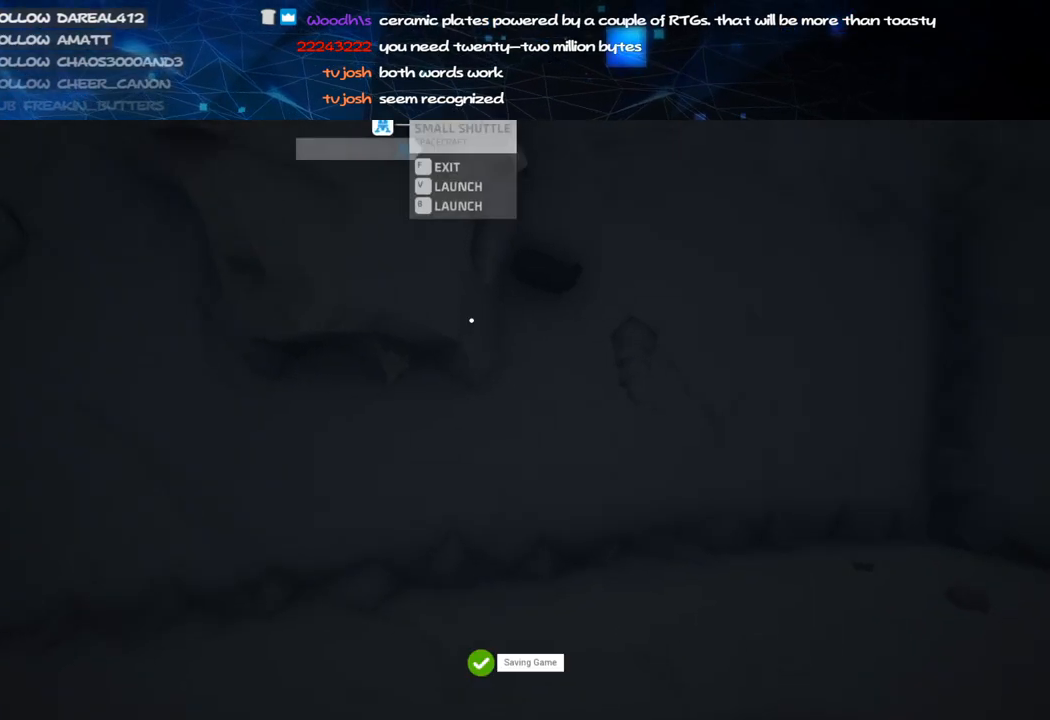
{"keys": [], "mouse": ["right"], "events": [[40, "v", "up"], [440, "mouse_right", "down"]]}
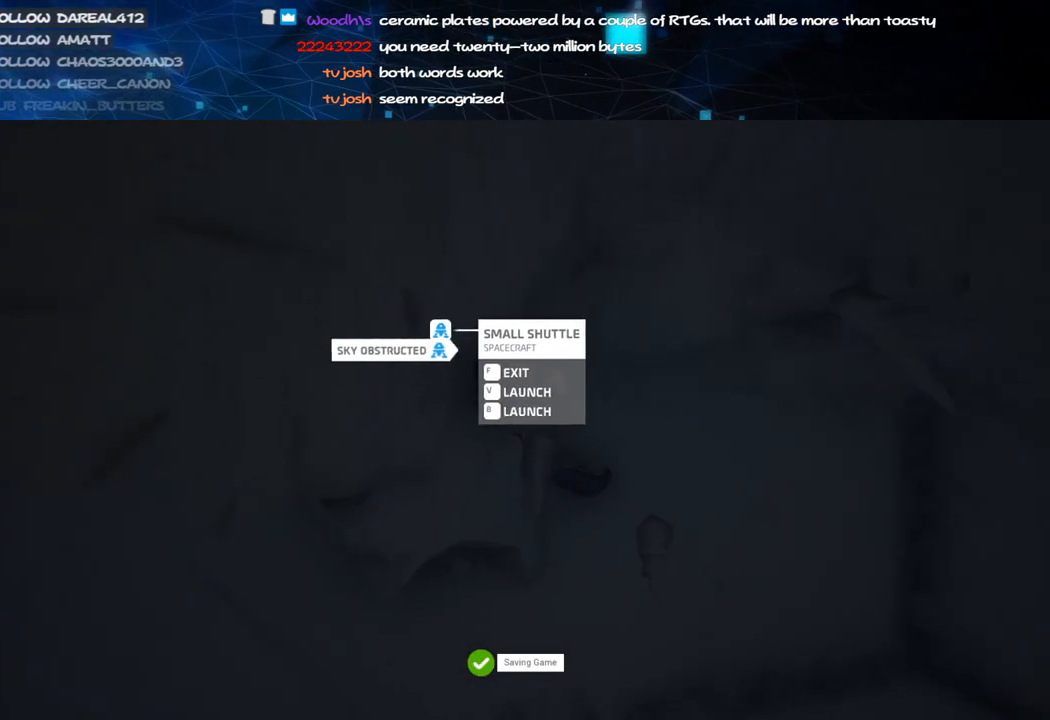
{"keys": ["w"], "mouse": [], "events": [[120, "mouse_right", "up"], [480, "w", "down"]]}
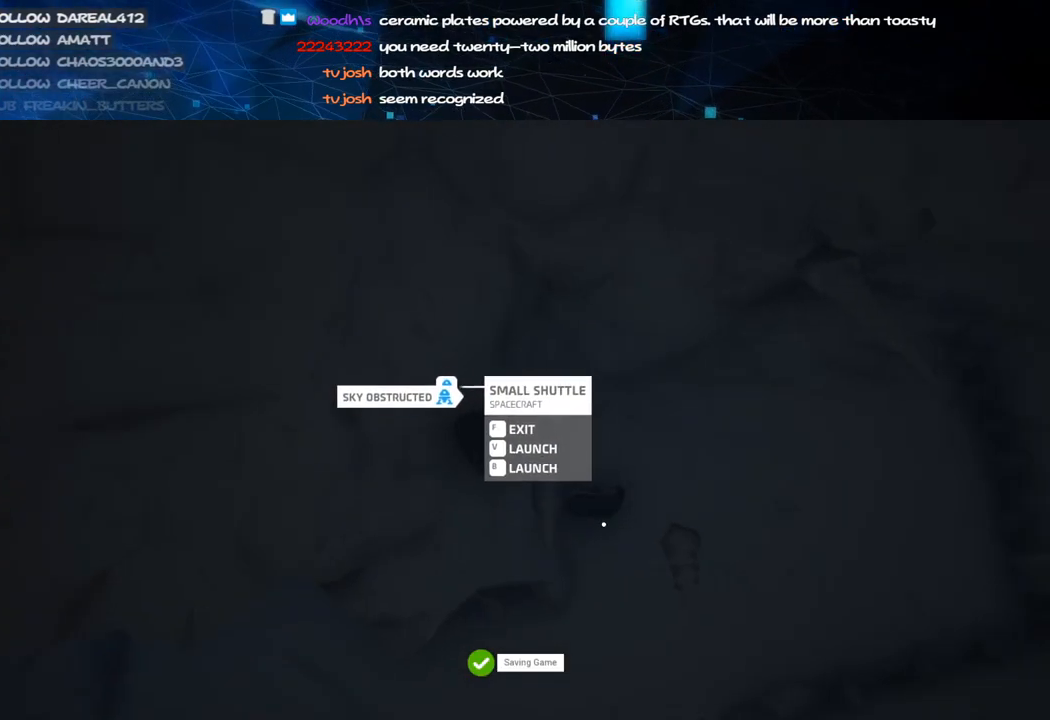
{"keys": ["d", "w"], "mouse": [], "events": [[20, "f", "down"], [80, "mouse_left", "down"], [160, "f", "up"], [180, "mouse_right", "down"], [220, "mouse_left", "up"], [400, "mouse_right", "up"], [480, "d", "down"]]}
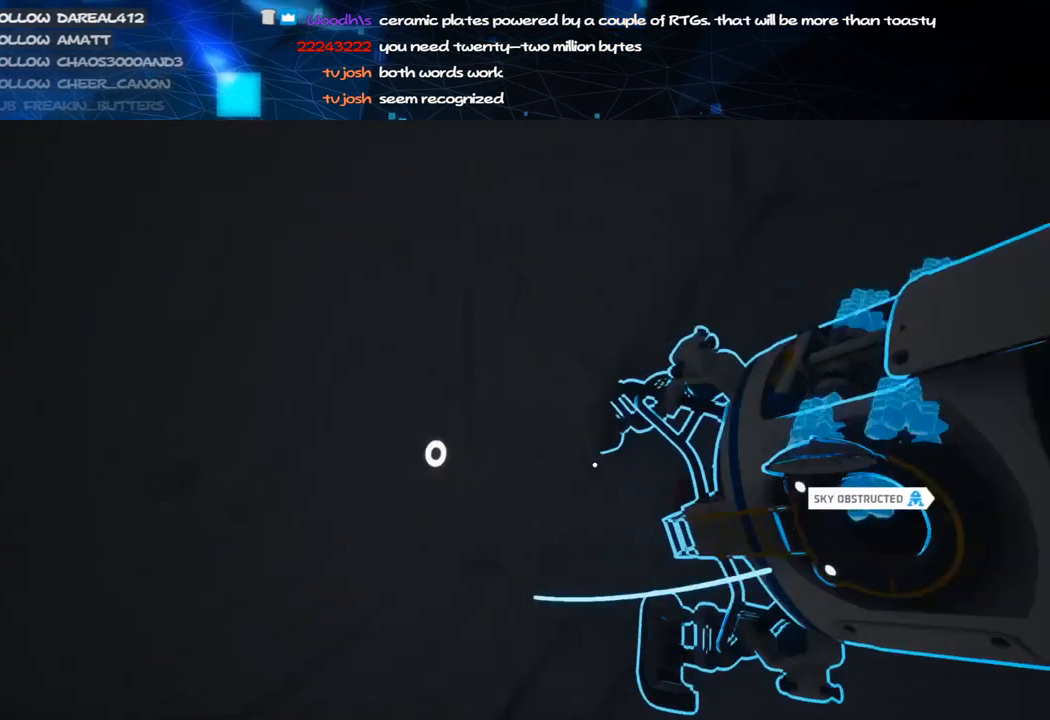
{"keys": ["d", "w"], "mouse": [], "events": [[100, "d", "up"], [280, "d", "down"]]}
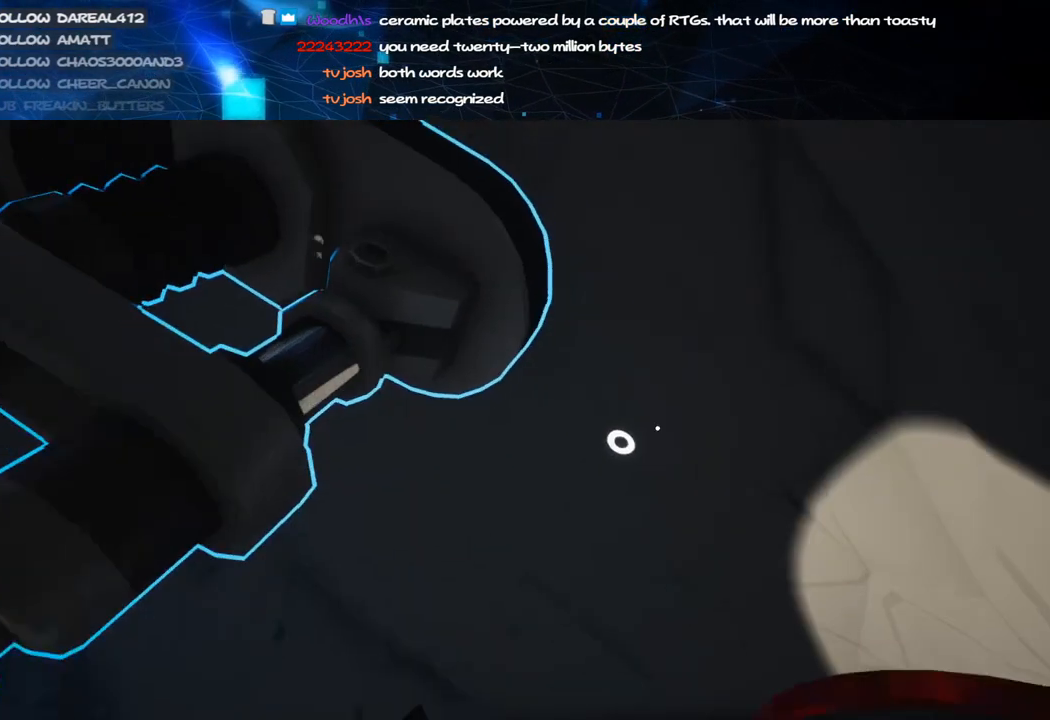
{"keys": ["d", "w"], "mouse": ["right"], "events": [[300, "mouse_left", "down"], [380, "mouse_right", "down"], [460, "mouse_left", "up"]]}
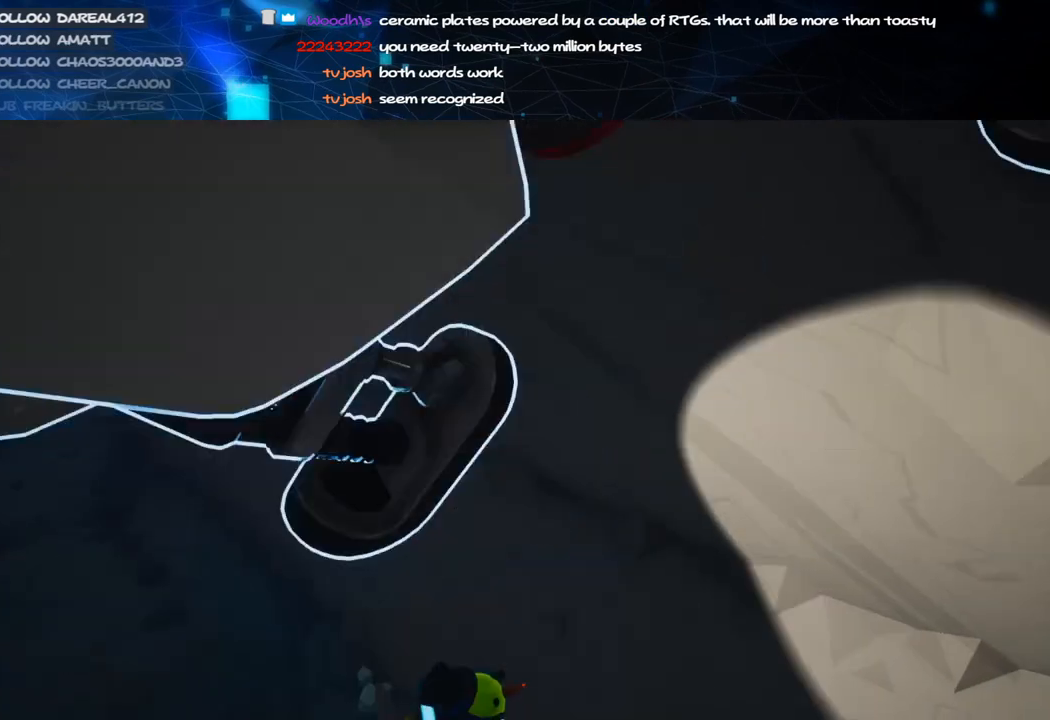
{"keys": ["d", "w"], "mouse": ["right"], "events": [[180, "mouse_wheel", "down"], [200, "mouse_wheel", "up"]]}
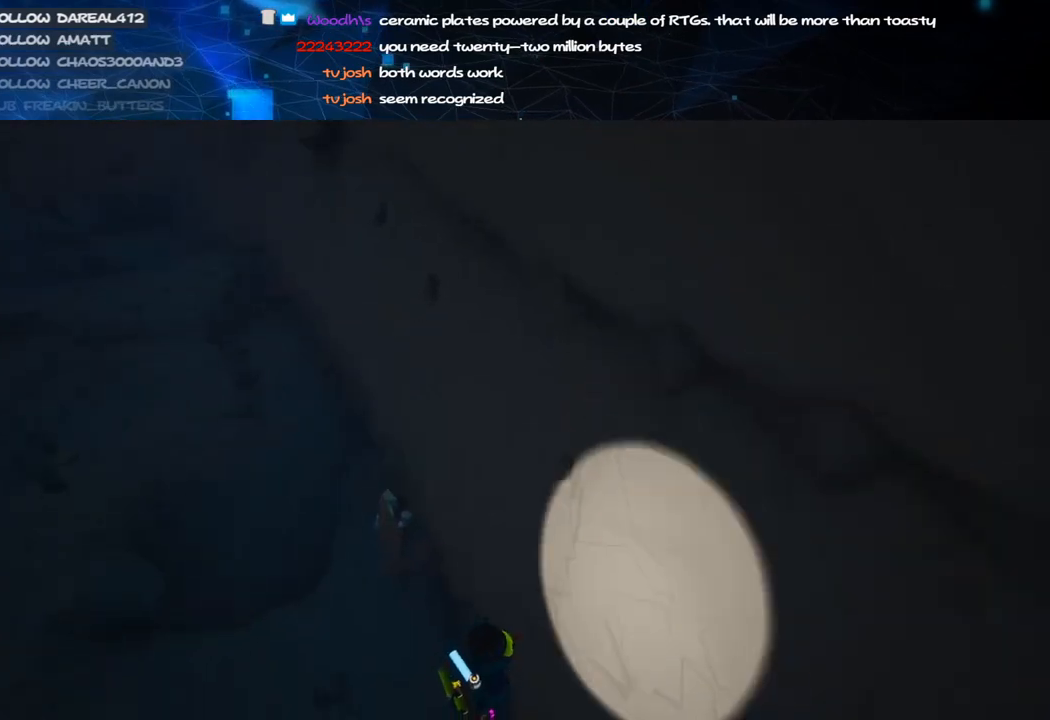
{"keys": ["a"], "mouse": ["right"], "events": [[160, "d", "up"], [220, "a", "down"], [380, "w", "up"]]}
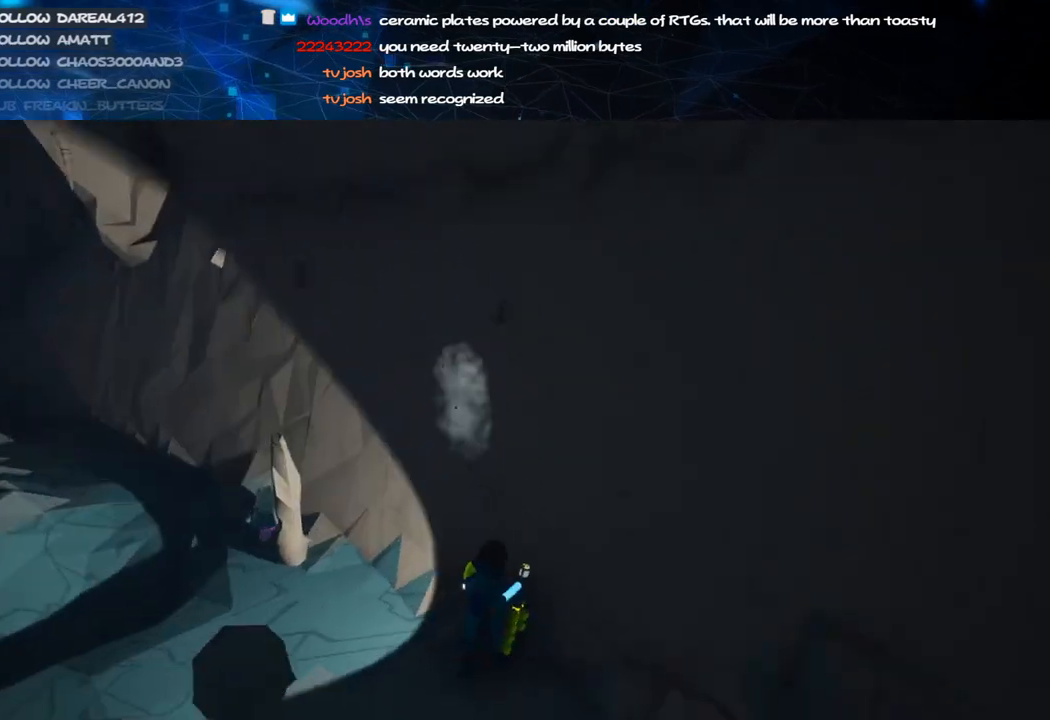
{"keys": ["s"], "mouse": [], "events": [[60, "s", "down"], [200, "a", "up"], [380, "mouse_right", "up"]]}
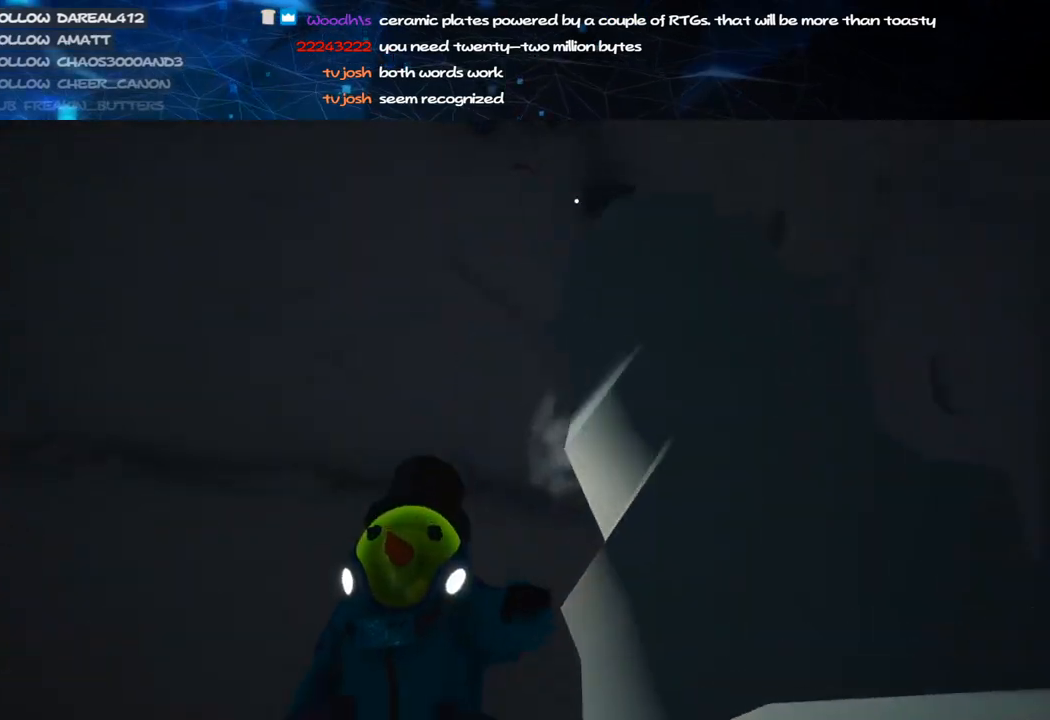
{"keys": [], "mouse": [], "events": [[60, "a", "down"], [120, "mouse_right", "down"], [180, "a", "up"], [280, "mouse_right", "up"], [440, "s", "up"]]}
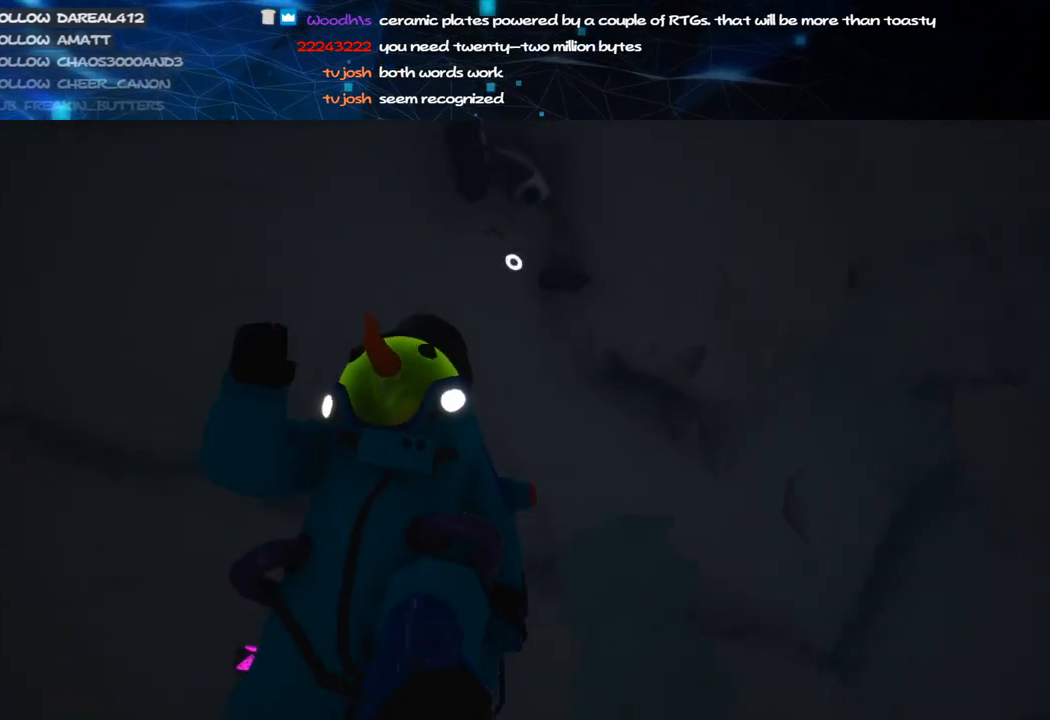
{"keys": [], "mouse": [], "events": [[340, "f", "down"], [440, "f", "up"]]}
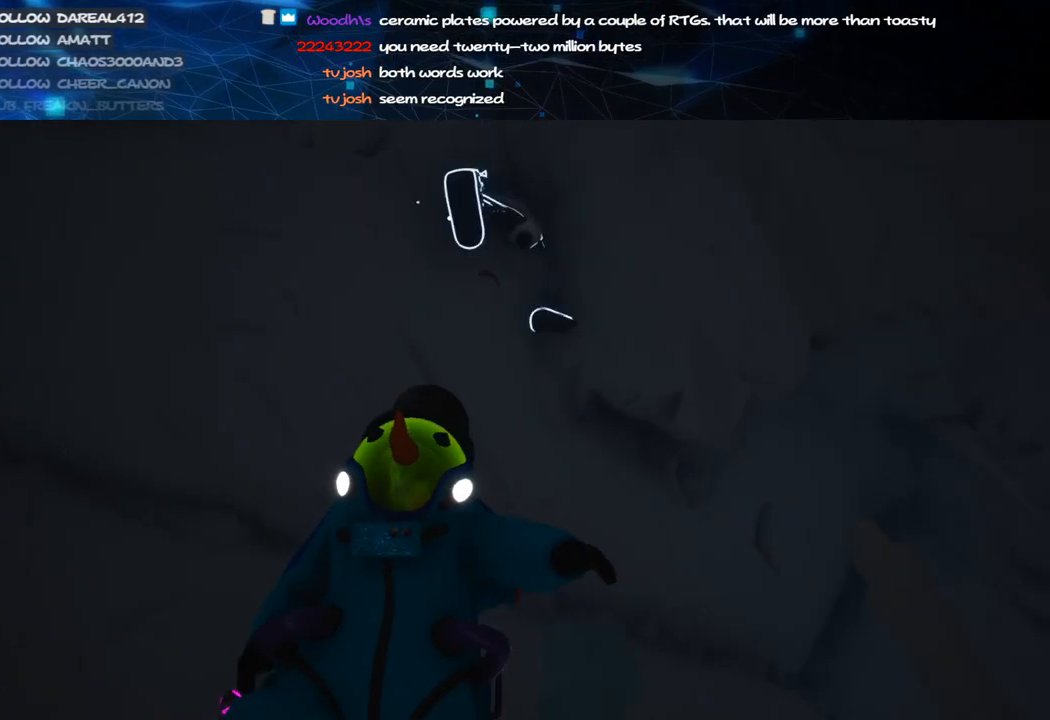
{"keys": [], "mouse": [], "events": []}
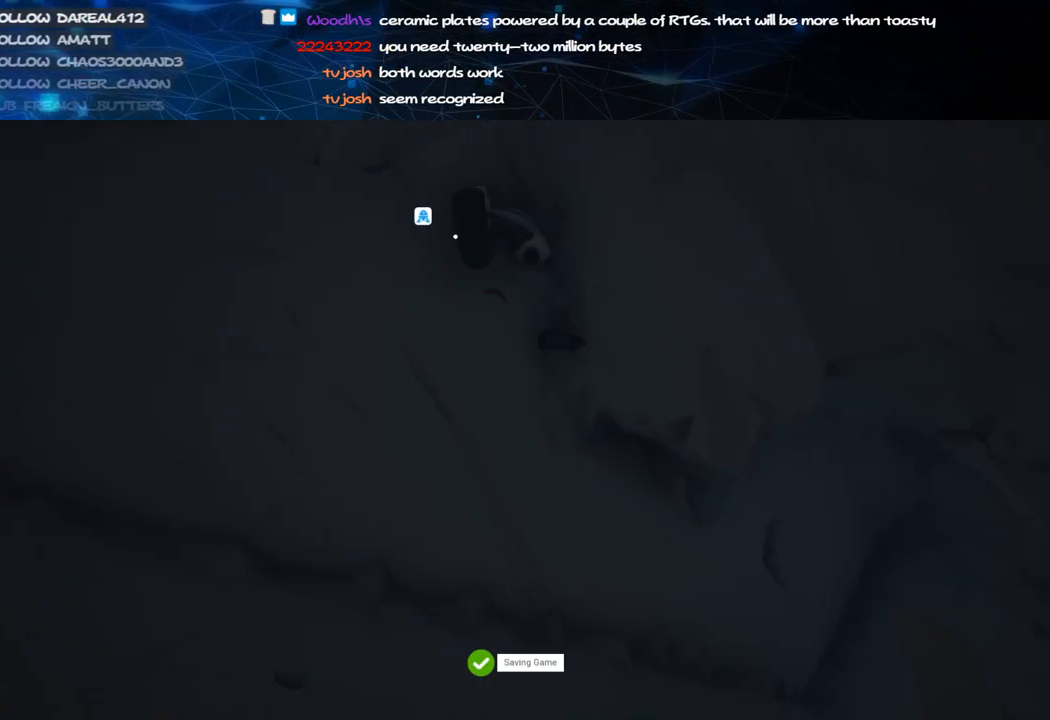
{"keys": [], "mouse": [], "events": [[80, "v", "down"], [240, "v", "up"]]}